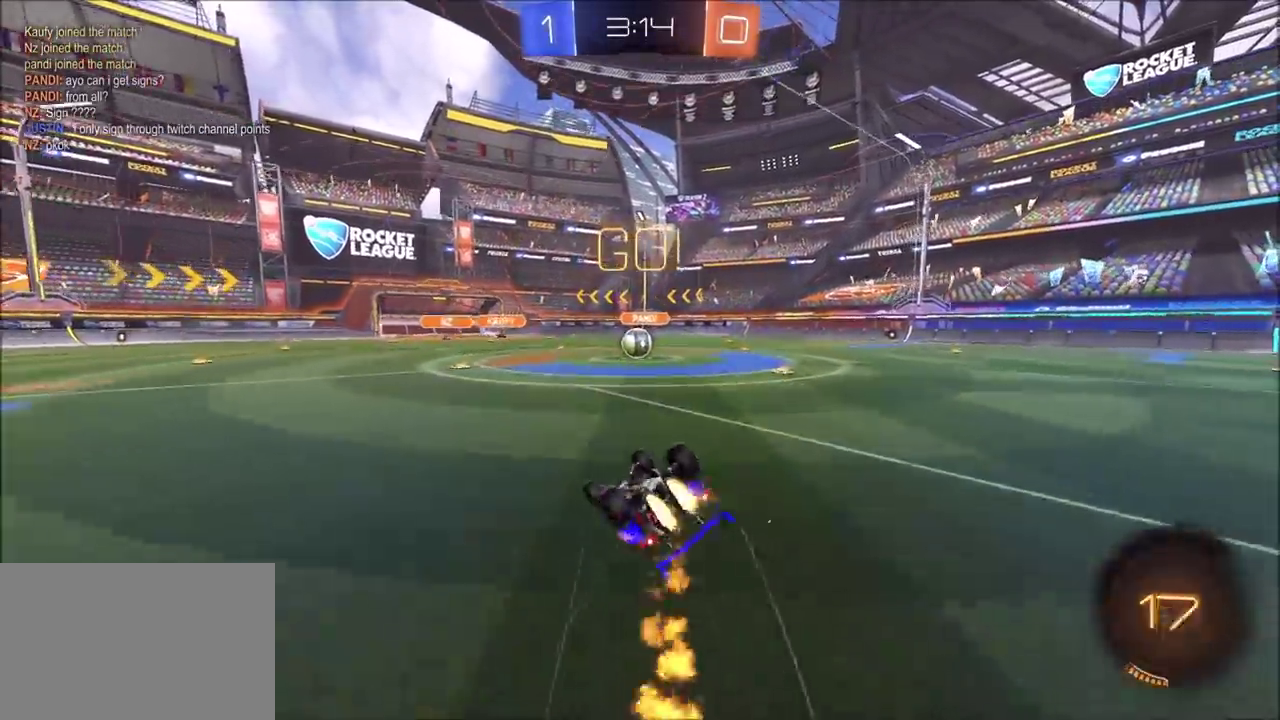
Gameplay with a controller (PlayStation layout); each line is a JSON object with the inputs held at the frame after it. "events" lists button and stick changes between this image and that frame as [ms after this image, input, new state], when the widget could be followed in between. Not read: L1 L3 R1 R3.
{"buttons": ["R2"], "left_stick": "up-right", "right_stick": "center", "events": [[33, "TRIANGLE", "down"], [167, "TRIANGLE", "up"], [300, "left_stick", "right"], [400, "left_stick", "up-right"], [467, "CIRCLE", "up"]]}
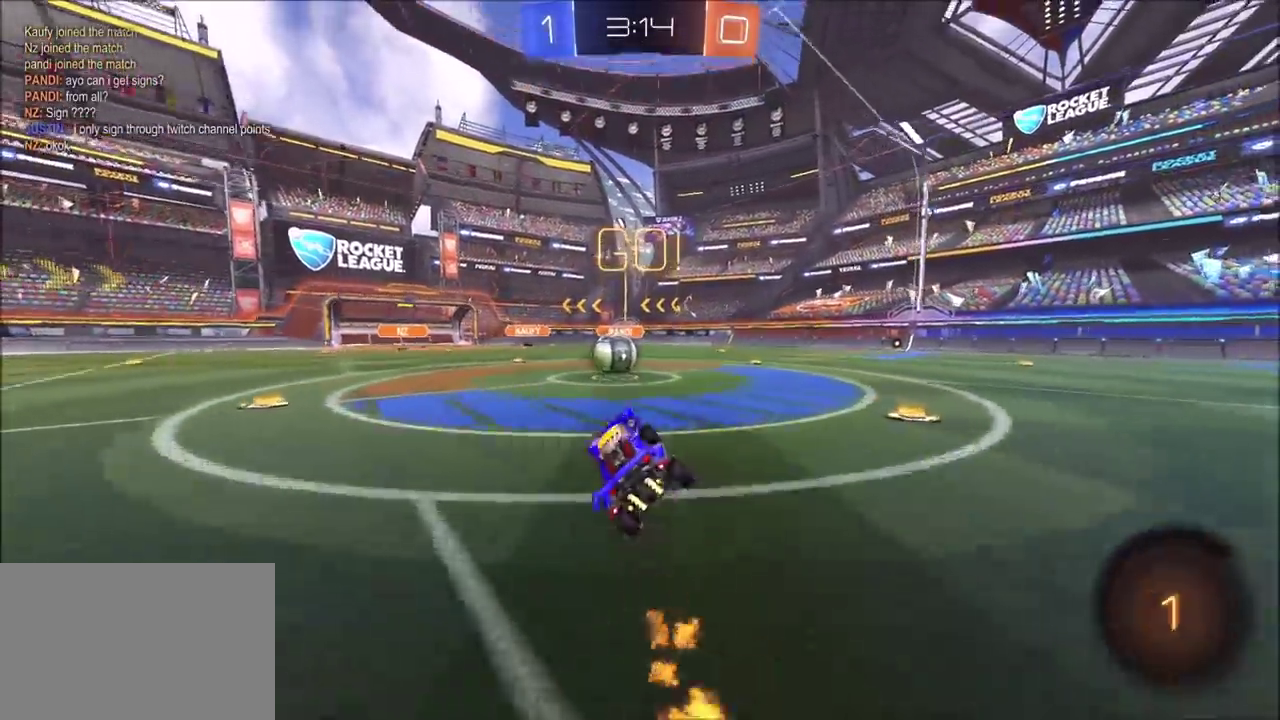
{"buttons": ["R2"], "left_stick": "up-left", "right_stick": "center", "events": [[67, "left_stick", "center"], [183, "left_stick", "right"], [350, "CROSS", "down"], [400, "left_stick", "up-left"], [450, "CROSS", "up"]]}
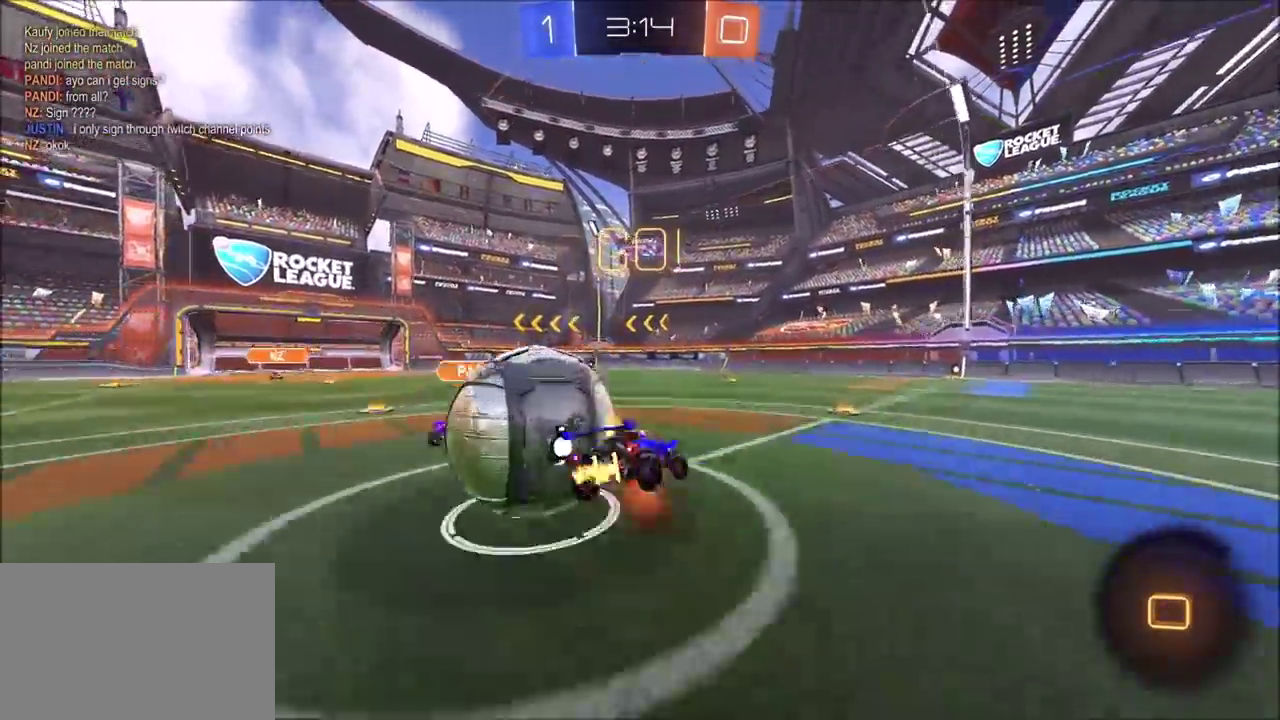
{"buttons": ["CIRCLE", "R2"], "left_stick": "down-left", "right_stick": "center", "events": [[17, "CROSS", "down"], [67, "CIRCLE", "down"], [83, "TRIANGLE", "down"], [133, "left_stick", "down"], [167, "CROSS", "up"], [283, "TRIANGLE", "up"], [333, "left_stick", "down-left"]]}
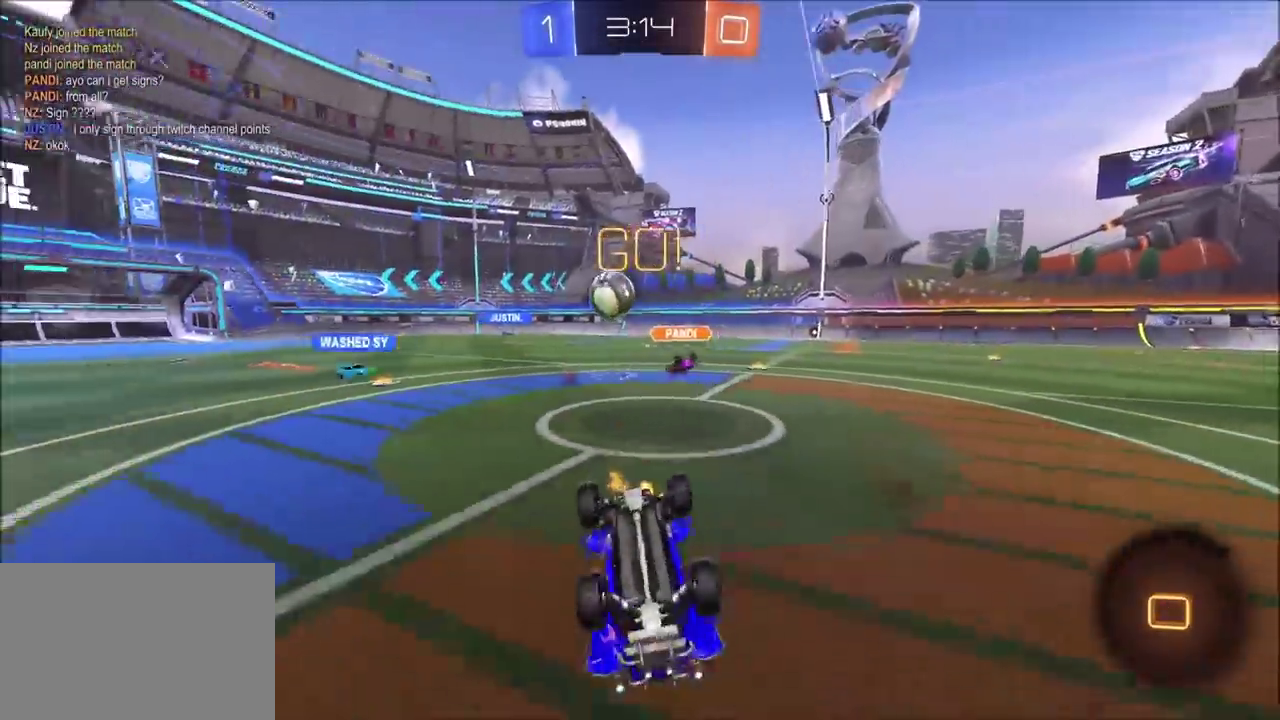
{"buttons": ["R2"], "left_stick": "right", "right_stick": "center", "events": [[300, "left_stick", "down"], [333, "CIRCLE", "up"], [367, "left_stick", "down-right"], [467, "left_stick", "right"]]}
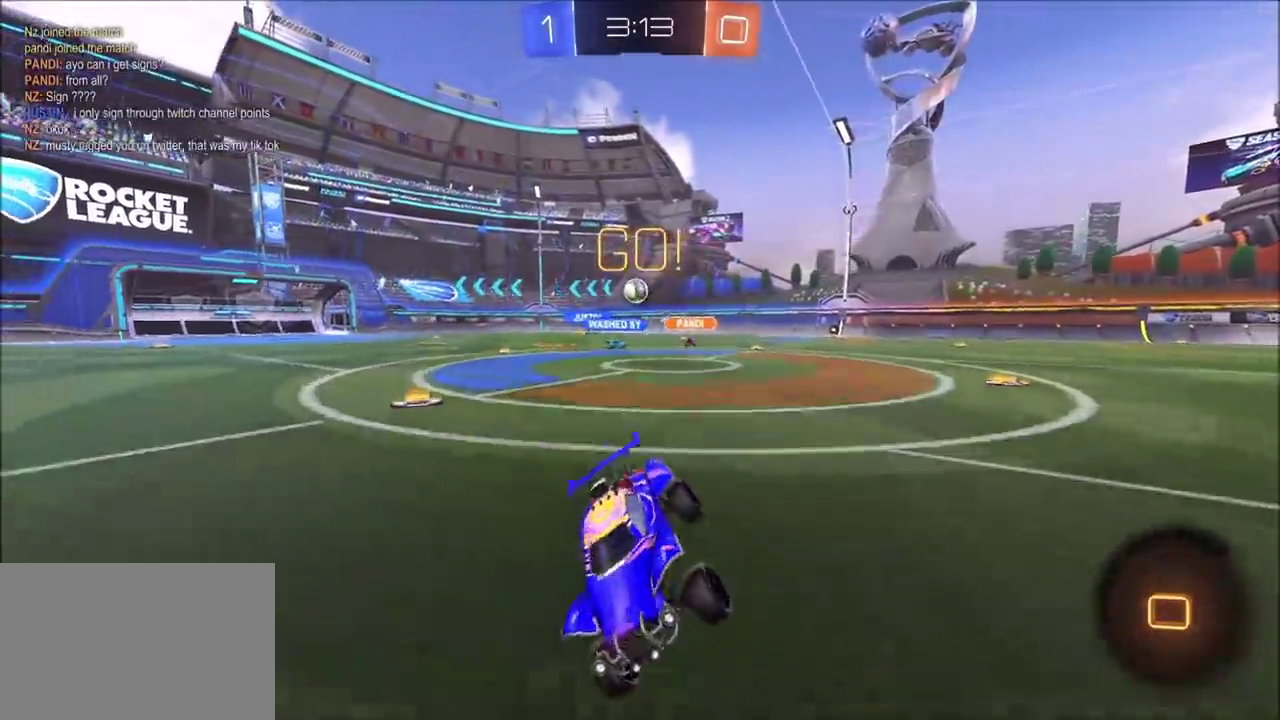
{"buttons": ["R2"], "left_stick": "up-right", "right_stick": "center", "events": [[450, "left_stick", "up-right"]]}
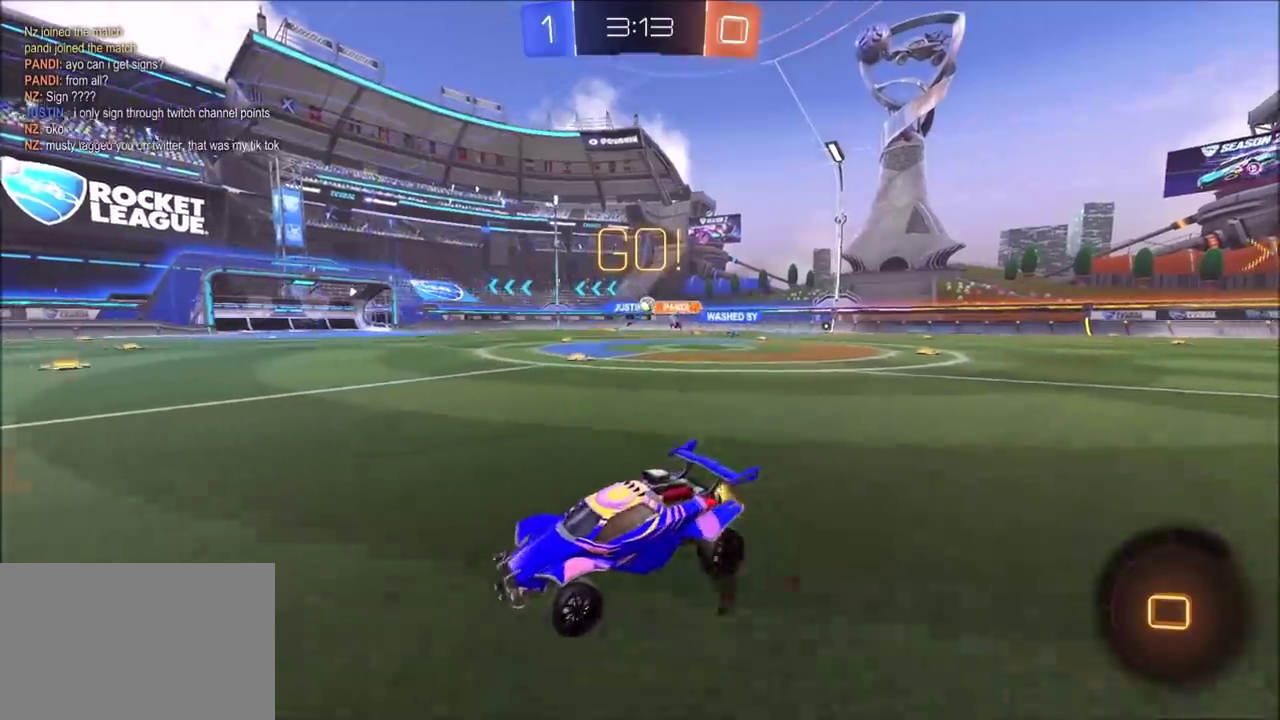
{"buttons": ["R2"], "left_stick": "up-right", "right_stick": "center", "events": [[33, "left_stick", "center"], [433, "left_stick", "up-right"]]}
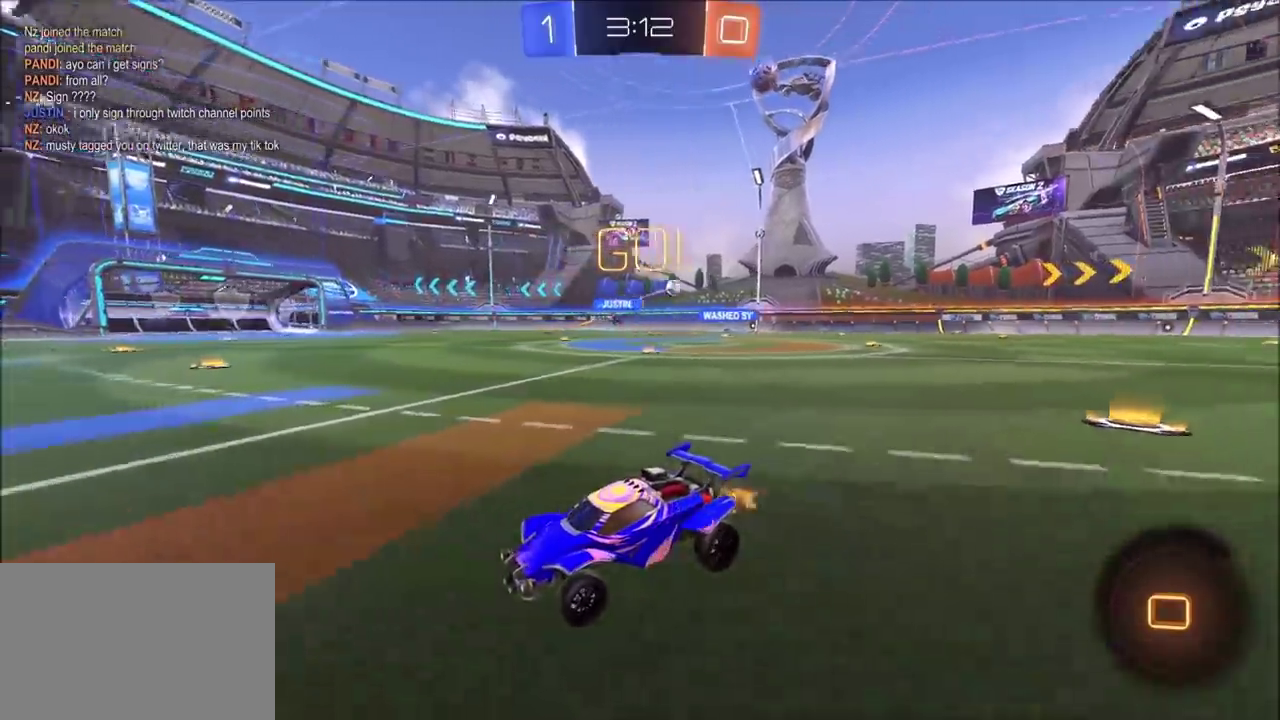
{"buttons": ["R2"], "left_stick": "right", "right_stick": "center", "events": [[33, "left_stick", "center"], [233, "left_stick", "left"], [483, "left_stick", "right"]]}
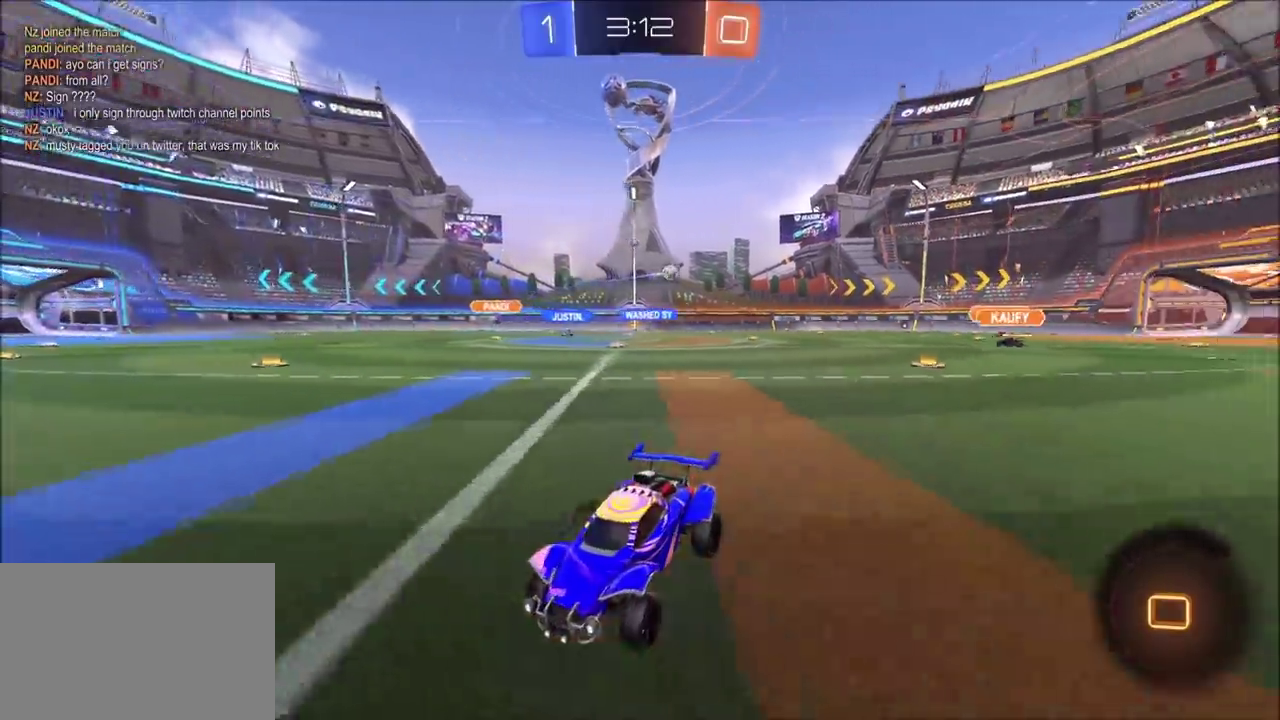
{"buttons": ["R2"], "left_stick": "right", "right_stick": "center", "events": []}
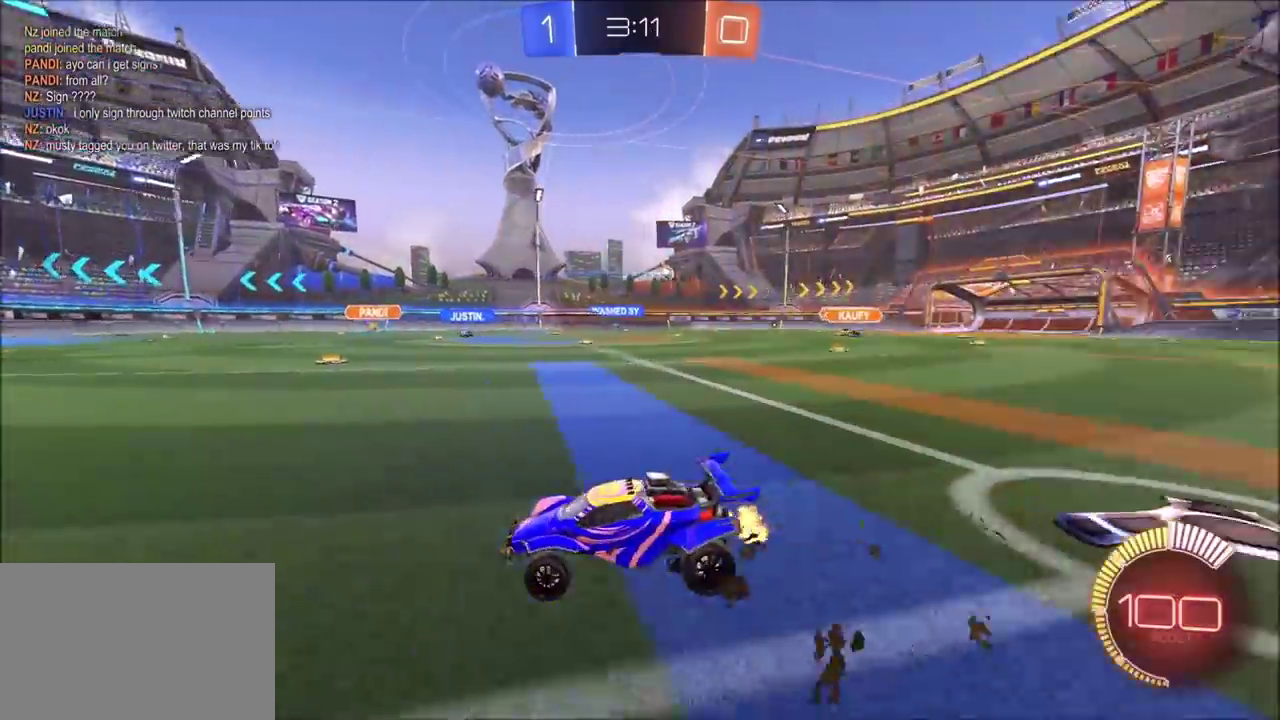
{"buttons": ["R2"], "left_stick": "center", "right_stick": "center", "events": [[250, "left_stick", "up-right"], [400, "left_stick", "center"]]}
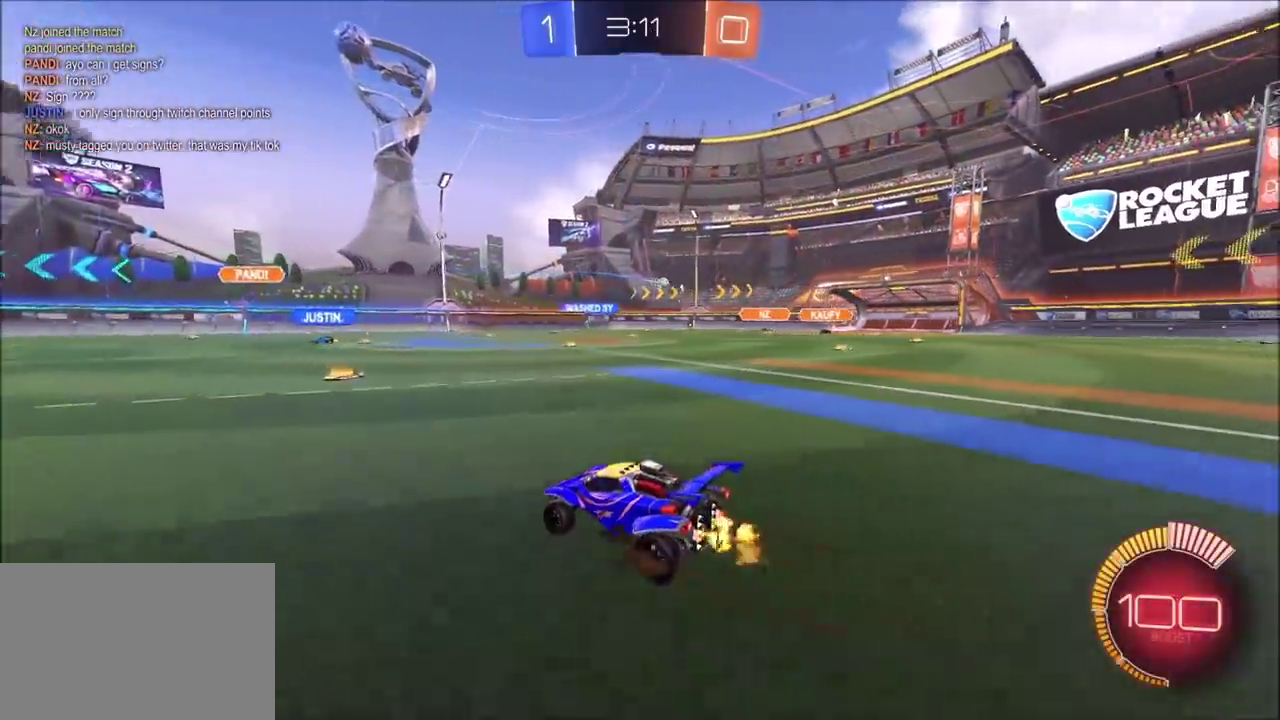
{"buttons": ["R2"], "left_stick": "center", "right_stick": "center", "events": [[50, "left_stick", "up-right"], [167, "left_stick", "center"]]}
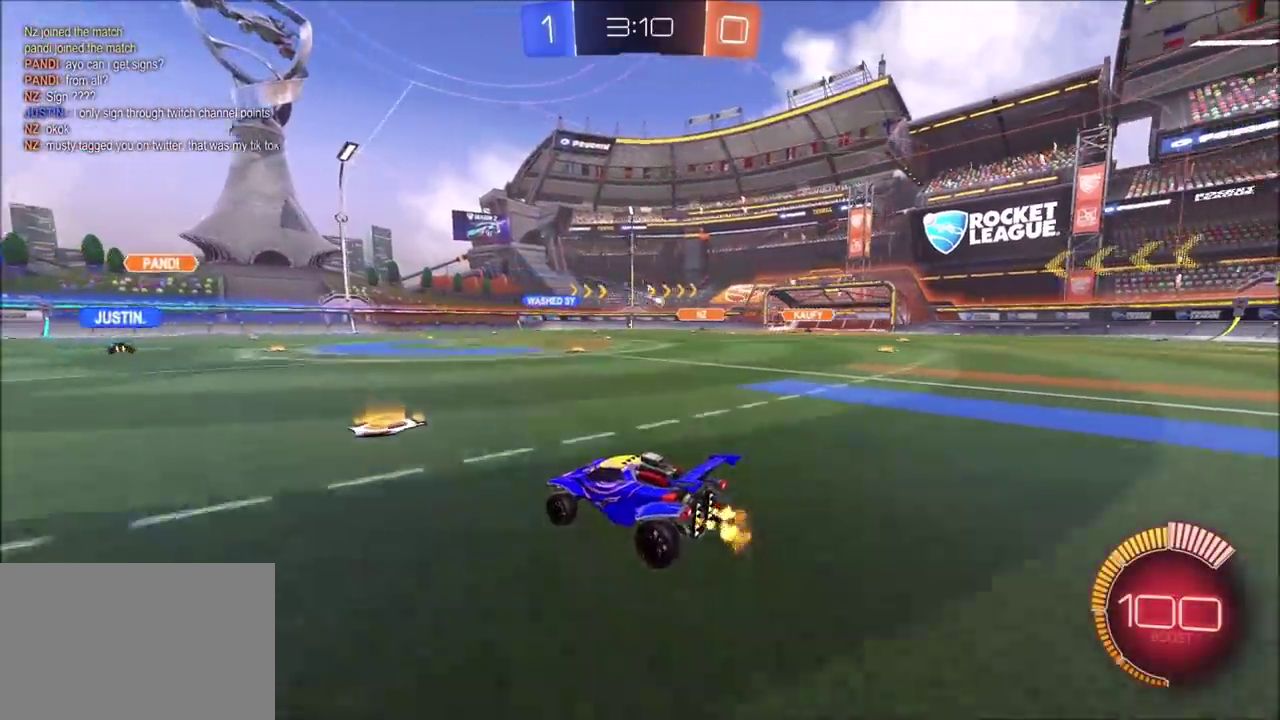
{"buttons": ["R2"], "left_stick": "center", "right_stick": "center", "events": [[50, "left_stick", "up-right"], [400, "left_stick", "center"]]}
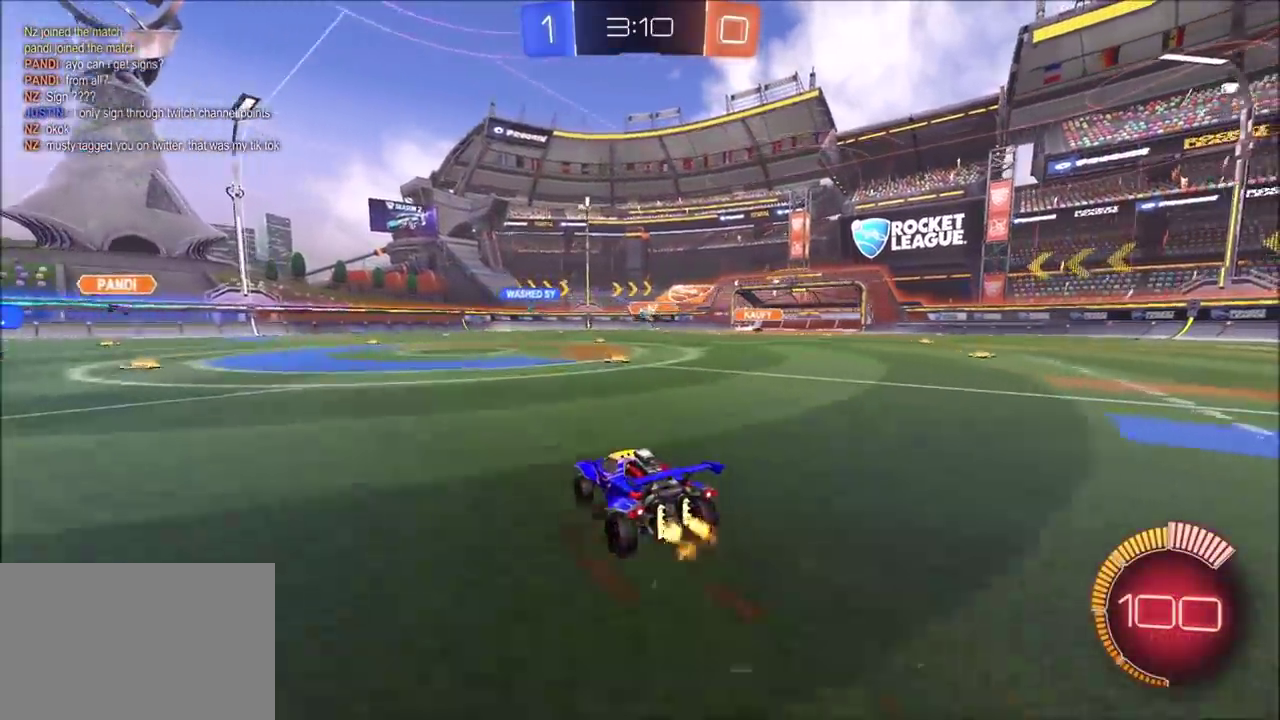
{"buttons": ["R2"], "left_stick": "up-right", "right_stick": "center", "events": [[233, "left_stick", "up-left"], [367, "left_stick", "up-right"]]}
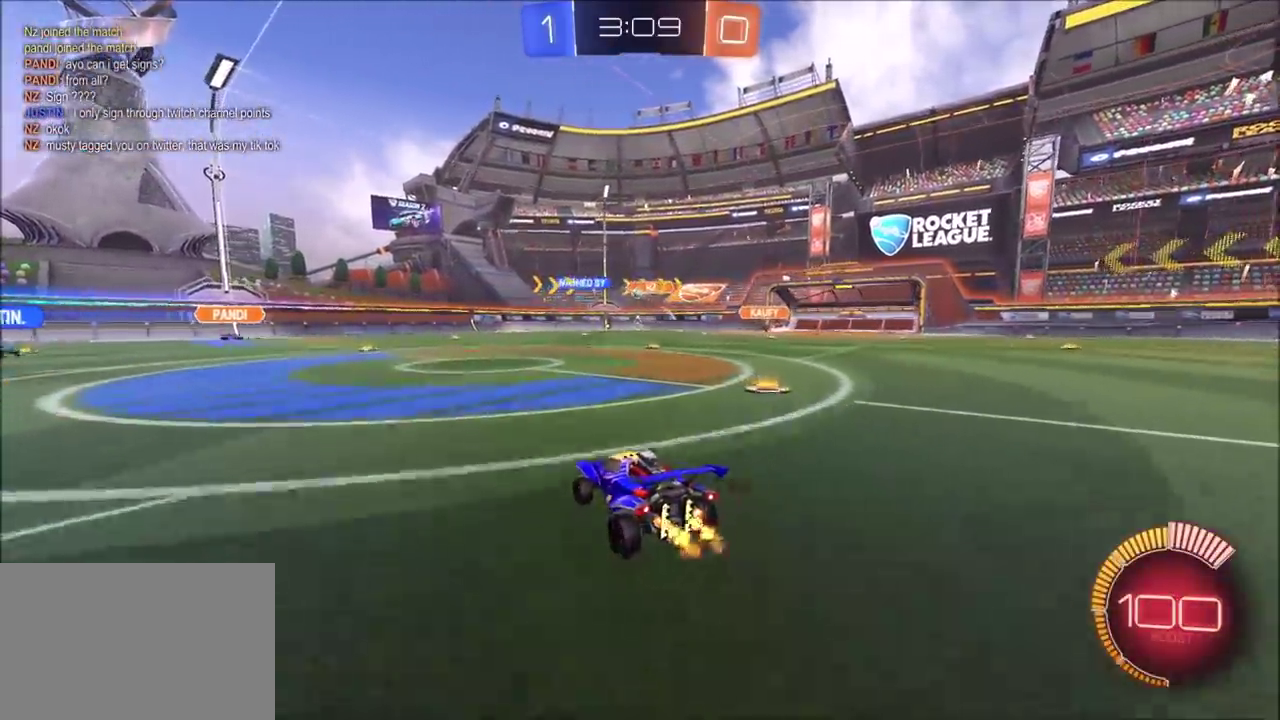
{"buttons": ["CIRCLE", "R2"], "left_stick": "up", "right_stick": "center", "events": [[500, "CIRCLE", "down"], [500, "left_stick", "up"]]}
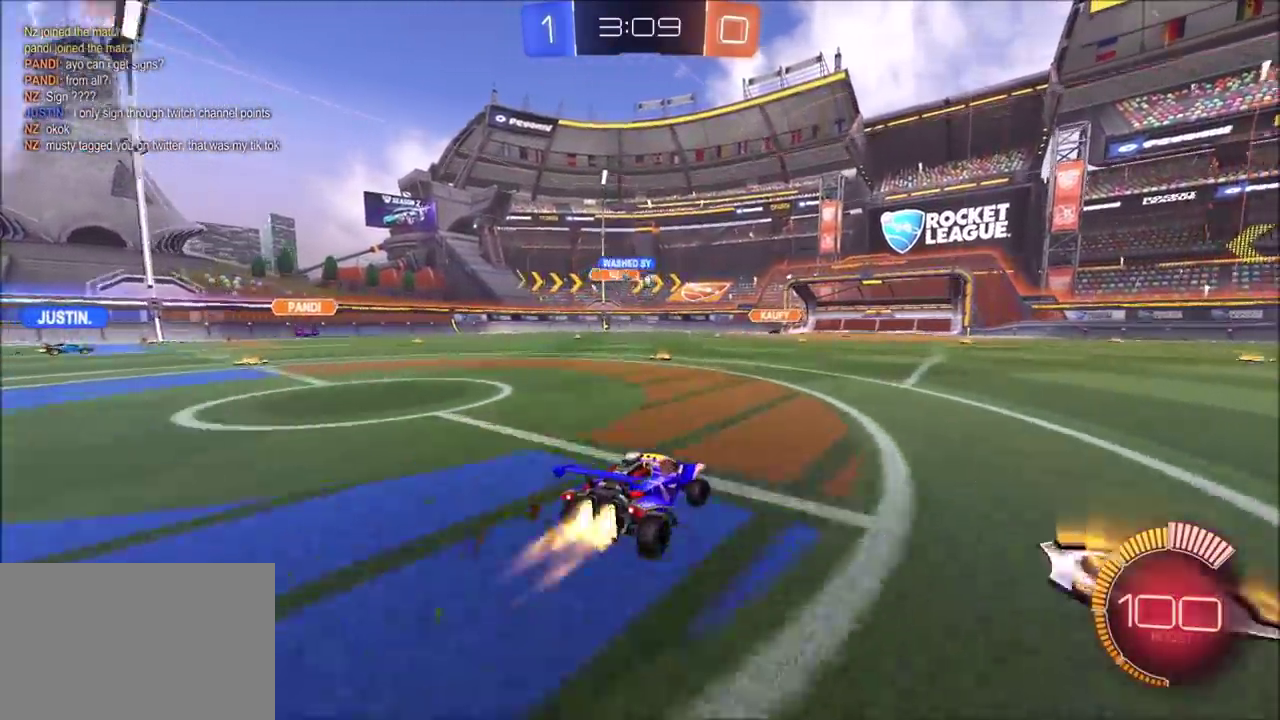
{"buttons": ["CIRCLE", "R2"], "left_stick": "center", "right_stick": "center", "events": [[67, "left_stick", "up-right"], [267, "left_stick", "center"]]}
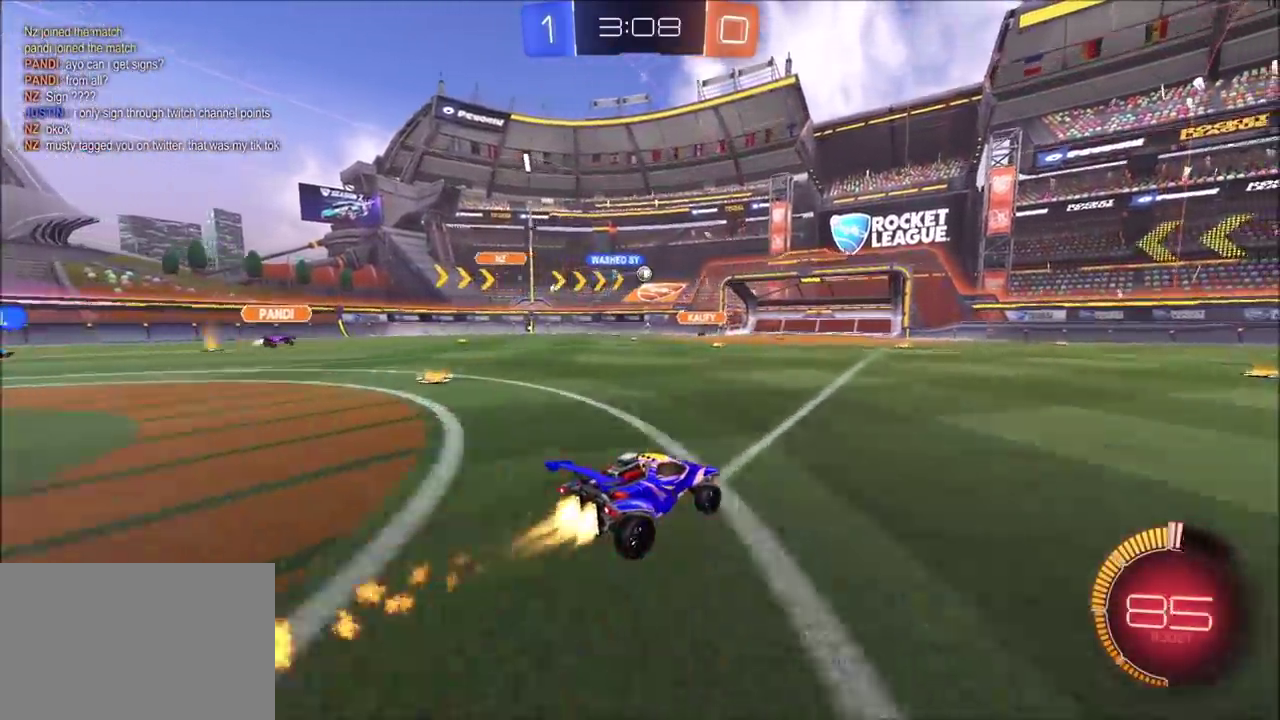
{"buttons": ["R2"], "left_stick": "center", "right_stick": "center", "events": [[483, "CIRCLE", "up"]]}
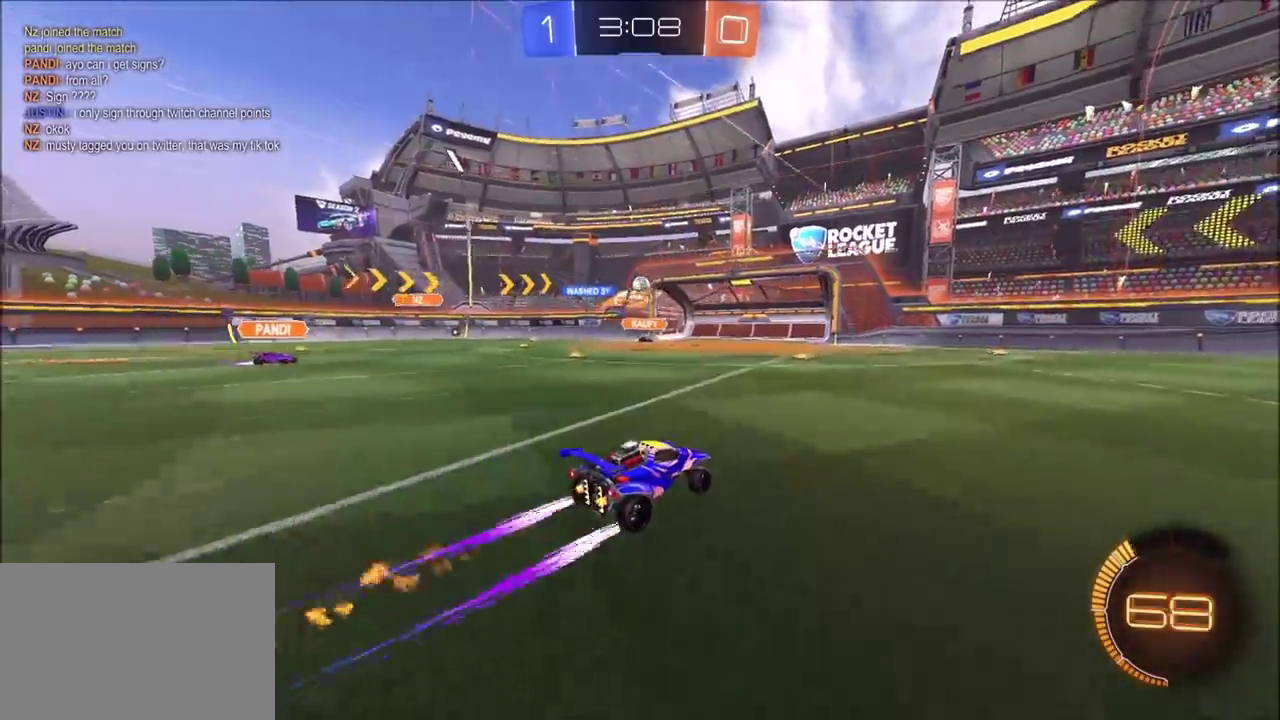
{"buttons": ["R2"], "left_stick": "up-right", "right_stick": "center", "events": [[433, "left_stick", "up-right"]]}
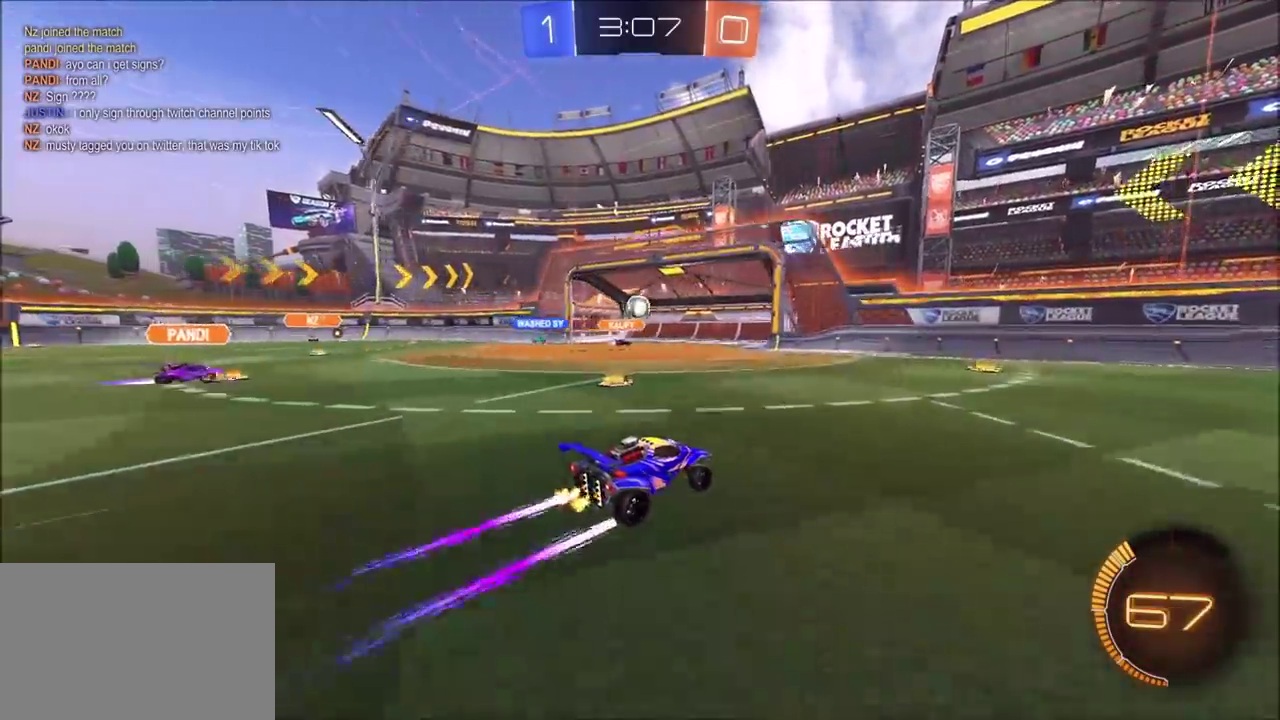
{"buttons": ["R2"], "left_stick": "up-right", "right_stick": "center", "events": []}
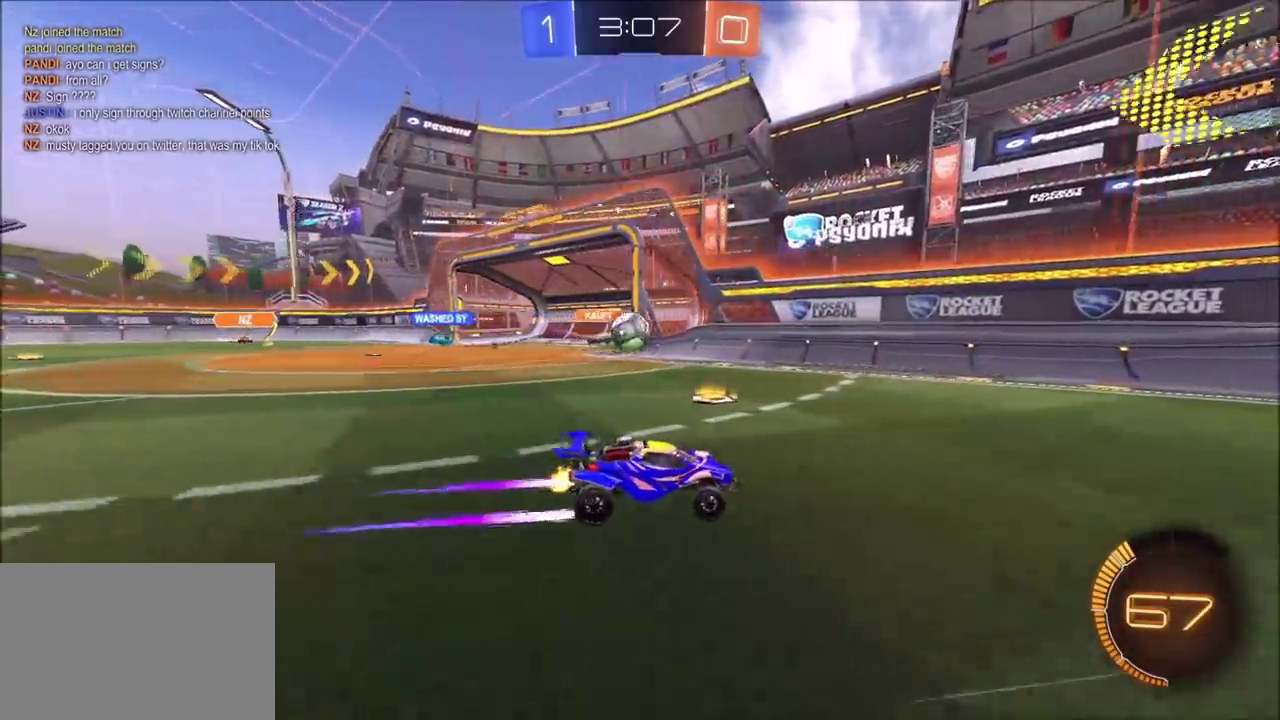
{"buttons": [], "left_stick": "left", "right_stick": "center", "events": [[417, "left_stick", "center"], [467, "left_stick", "left"], [483, "R2", "up"]]}
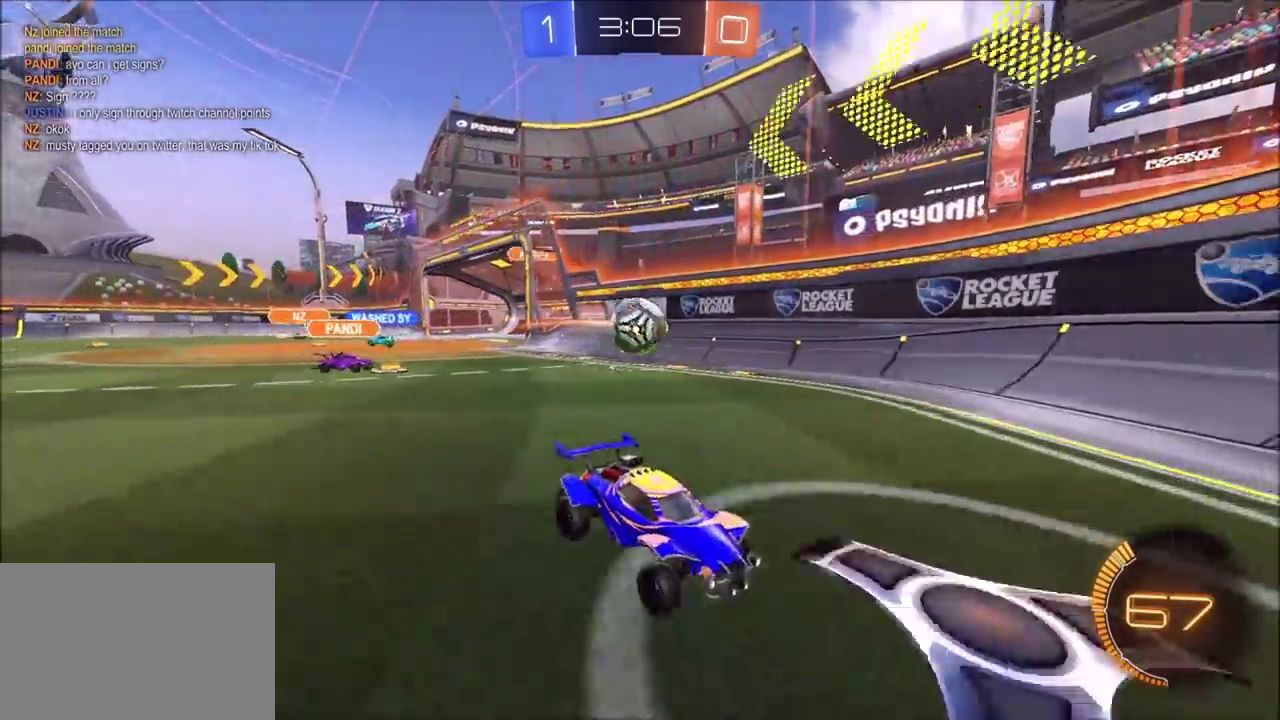
{"buttons": ["R2"], "left_stick": "left", "right_stick": "center", "events": [[83, "L2", "down"], [217, "R2", "down"], [267, "L2", "up"]]}
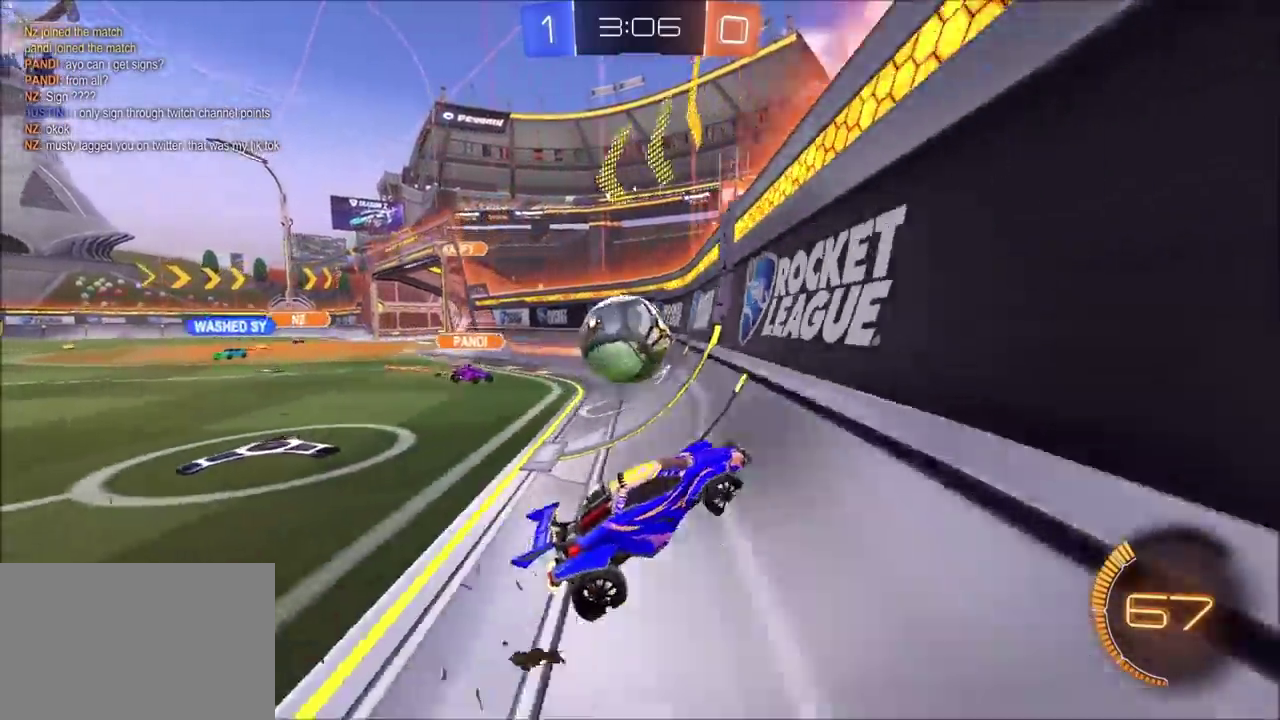
{"buttons": ["CROSS", "L2", "R2"], "left_stick": "down-left", "right_stick": "center", "events": [[233, "left_stick", "up-right"], [283, "L2", "down"], [367, "left_stick", "down-left"], [400, "CROSS", "down"]]}
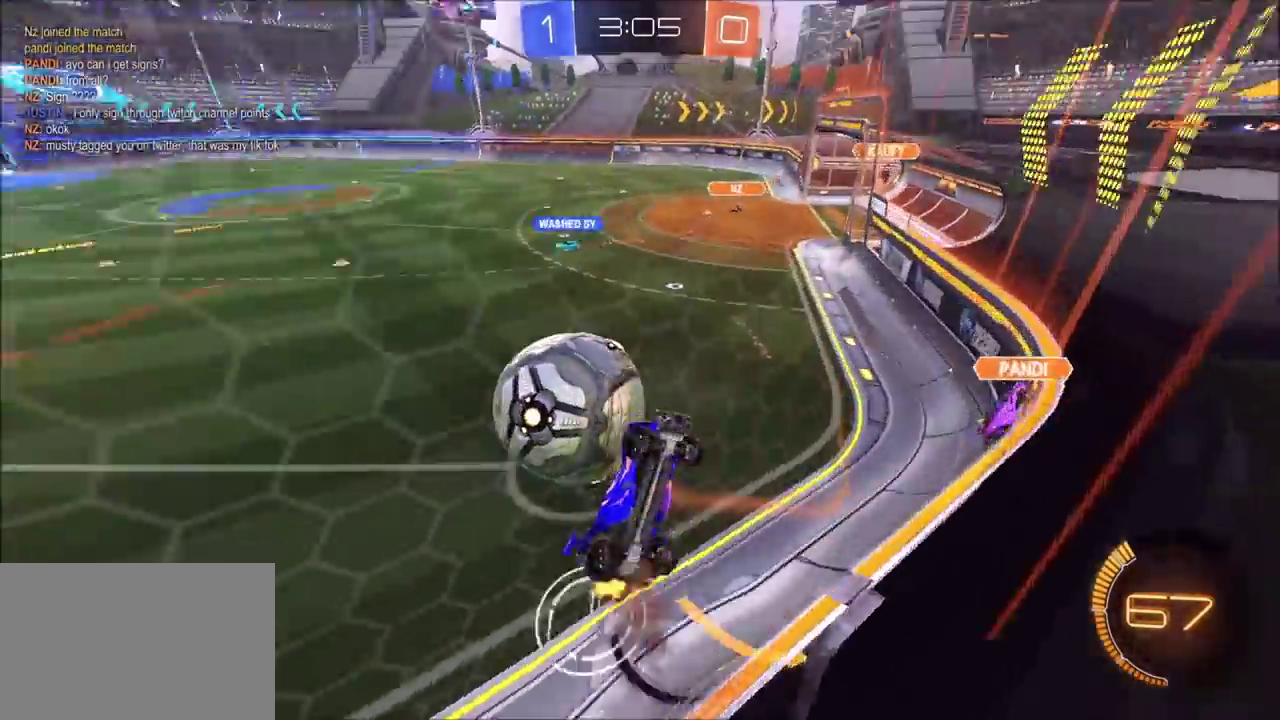
{"buttons": ["CROSS", "R2"], "left_stick": "center", "right_stick": "center", "events": [[83, "left_stick", "down"], [167, "left_stick", "down-left"], [200, "CROSS", "up"], [217, "L2", "up"], [217, "left_stick", "center"], [233, "R2", "up"], [400, "CROSS", "down"], [450, "R2", "down"]]}
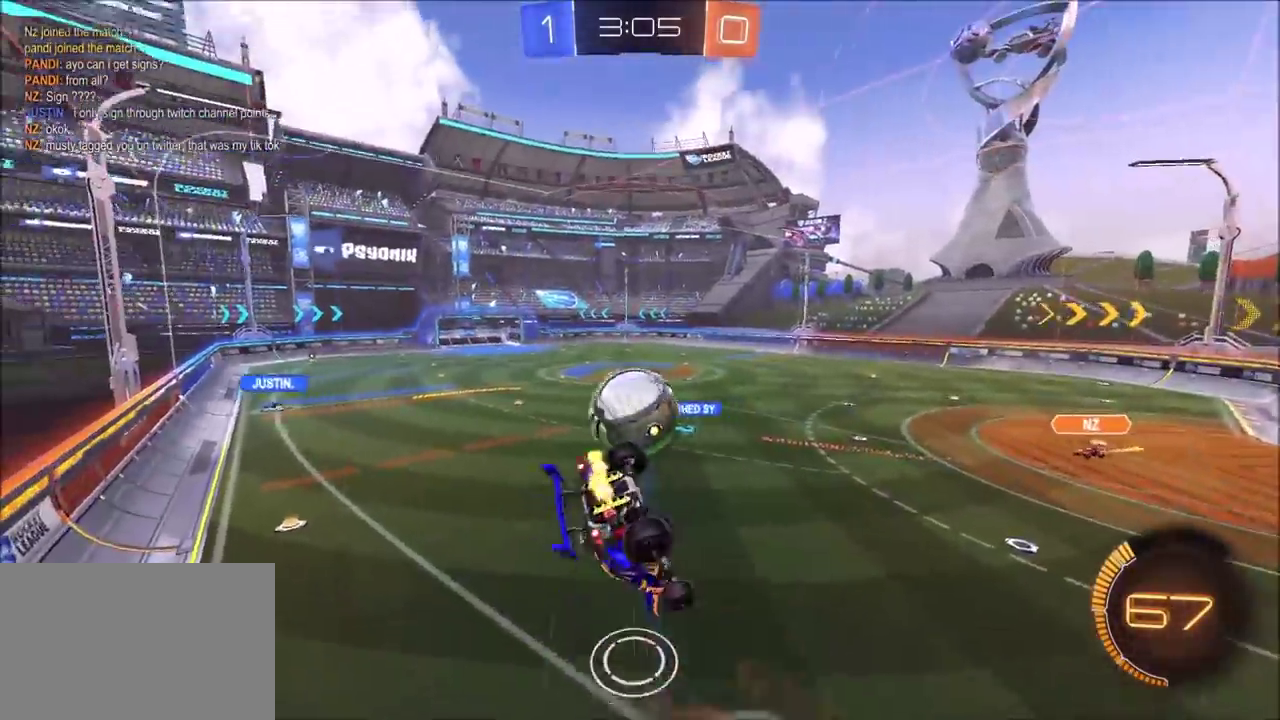
{"buttons": ["R2"], "left_stick": "center", "right_stick": "center", "events": [[33, "left_stick", "right"], [83, "CROSS", "up"], [450, "left_stick", "center"]]}
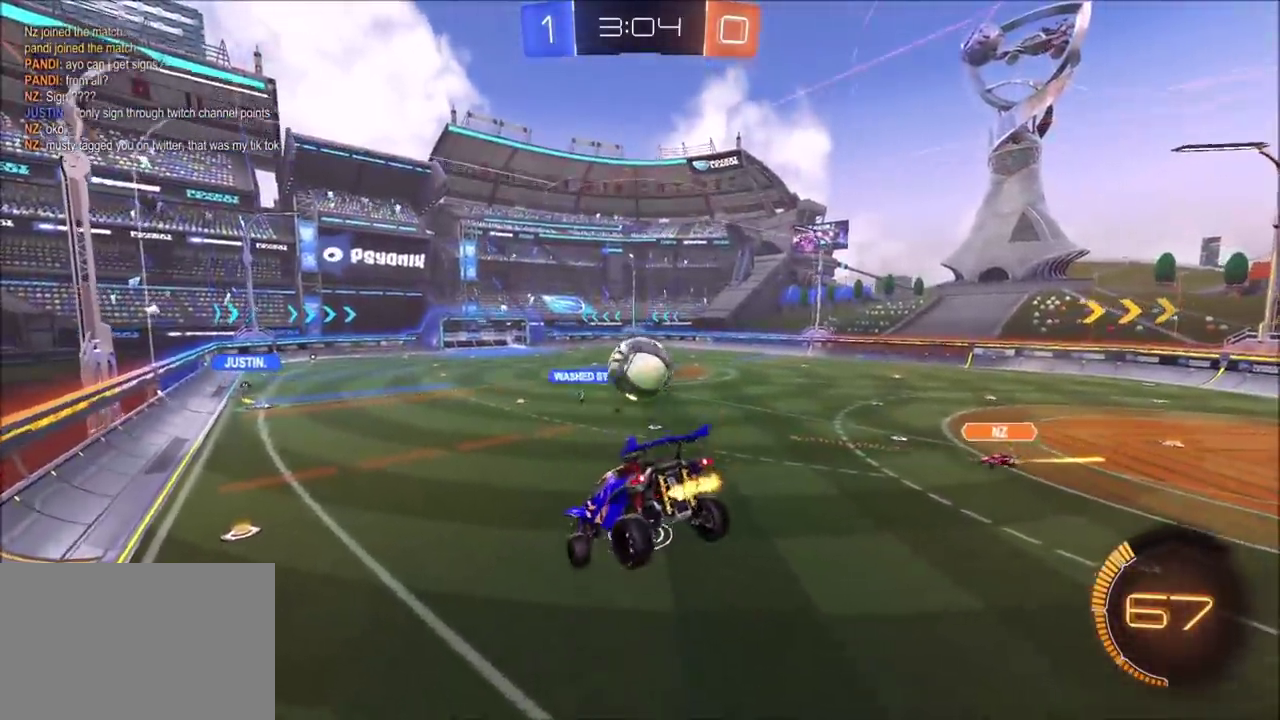
{"buttons": ["R2"], "left_stick": "center", "right_stick": "center", "events": []}
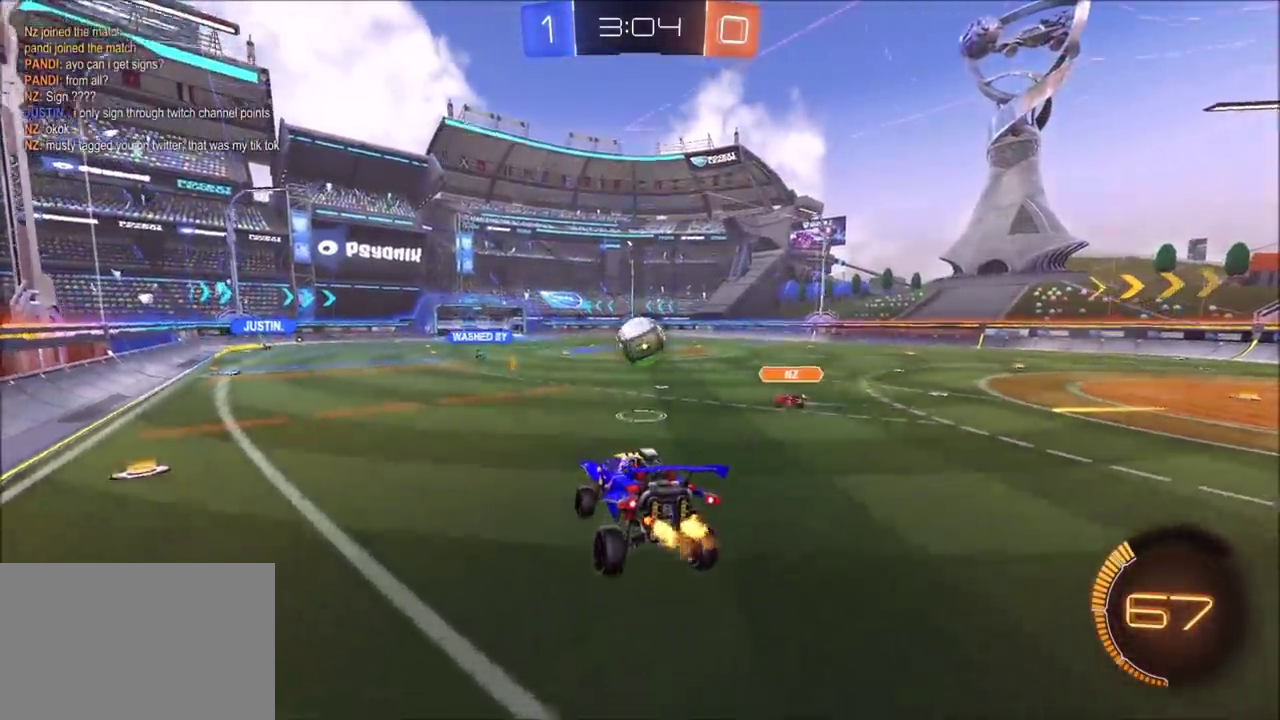
{"buttons": ["R2"], "left_stick": "left", "right_stick": "center", "events": [[183, "left_stick", "left"]]}
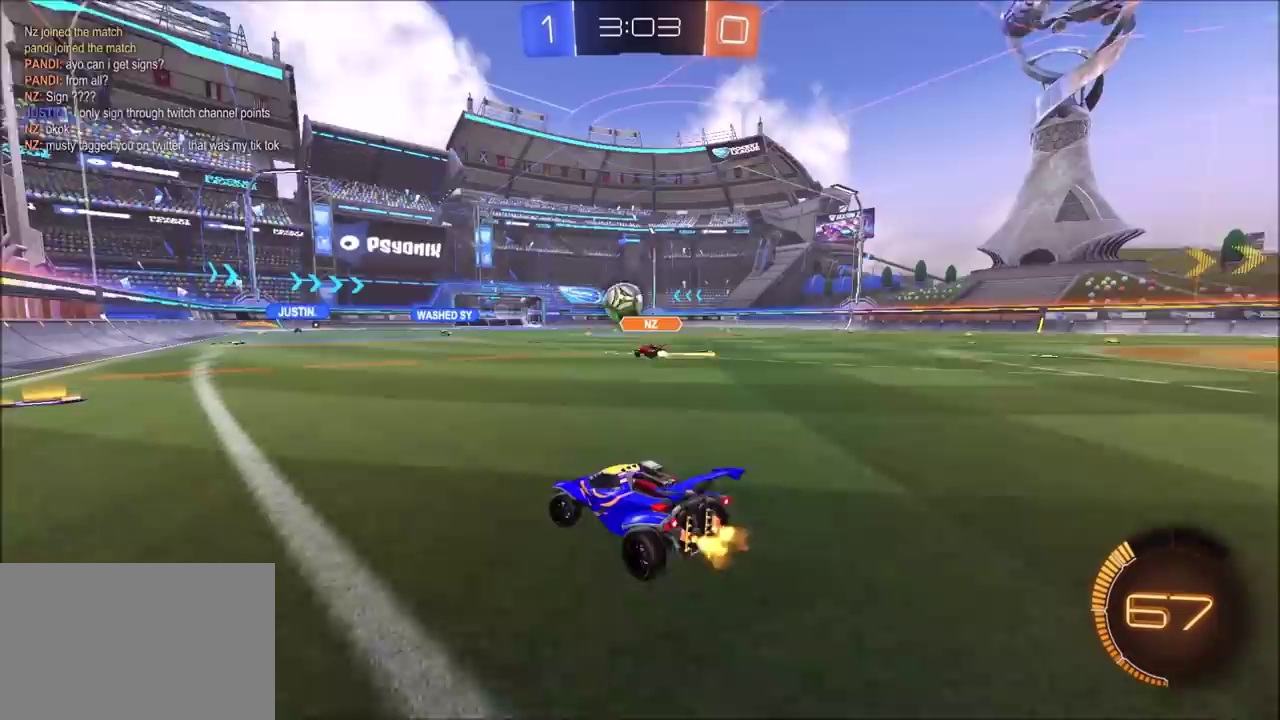
{"buttons": ["R2"], "left_stick": "center", "right_stick": "center", "events": [[117, "left_stick", "up-left"], [183, "left_stick", "center"]]}
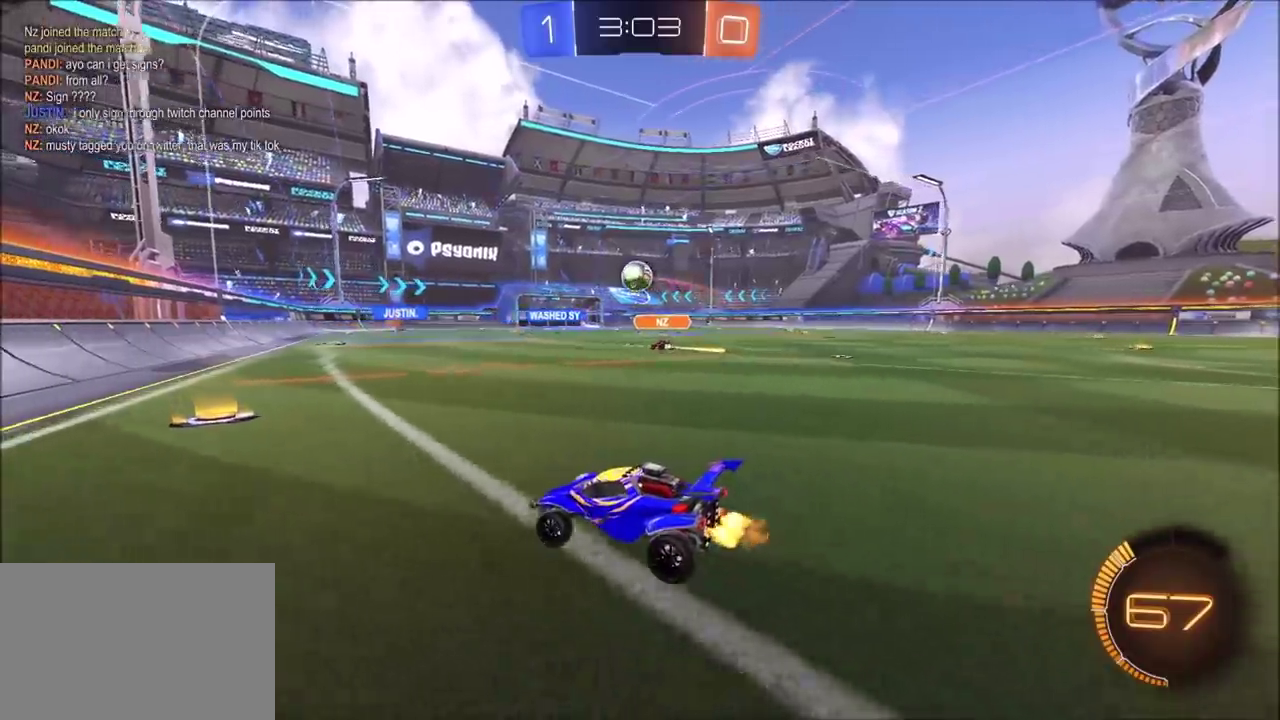
{"buttons": ["CIRCLE", "R2"], "left_stick": "up-right", "right_stick": "center", "events": [[117, "CIRCLE", "down"], [217, "left_stick", "up-right"], [417, "CROSS", "down"], [483, "CROSS", "up"]]}